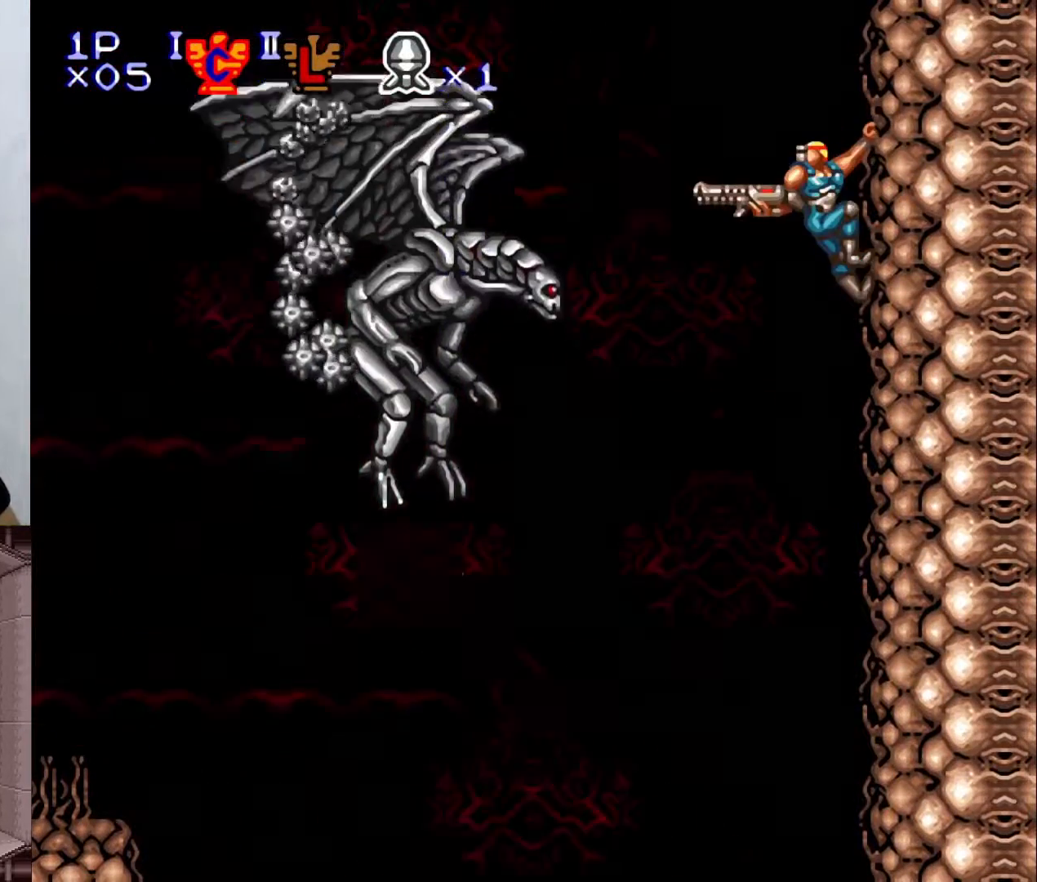
Gameplay with a controller (Nintendo layout); each line is a JSON object with the inputs held at the frame after it. "events" lists button and stick changes between this image and that frame as [ms after this image, input, new state], when the widget could be followed in between. Not read: L3 R1 R3.
{"buttons": ["DPAD_DOWN"], "events": [[117, "DPAD_UP", "down"], [217, "DPAD_UP", "up"], [467, "DPAD_DOWN", "down"]]}
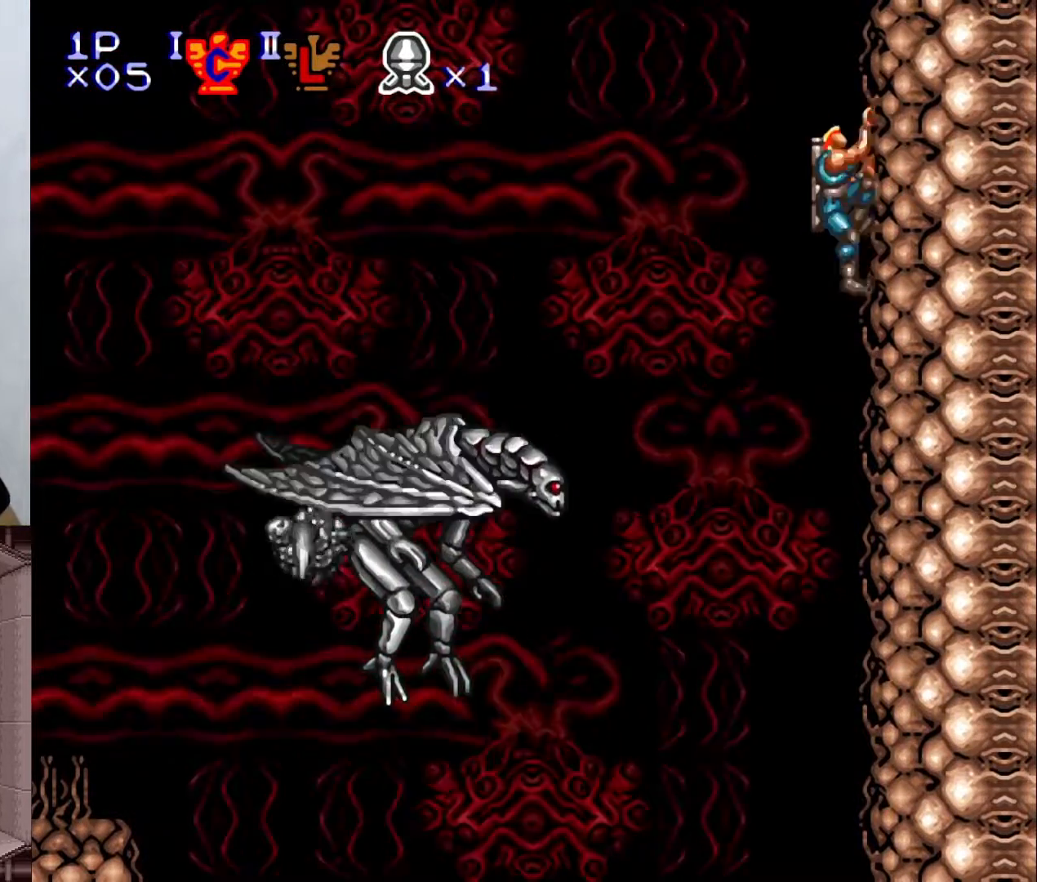
{"buttons": [], "events": [[100, "DPAD_DOWN", "up"]]}
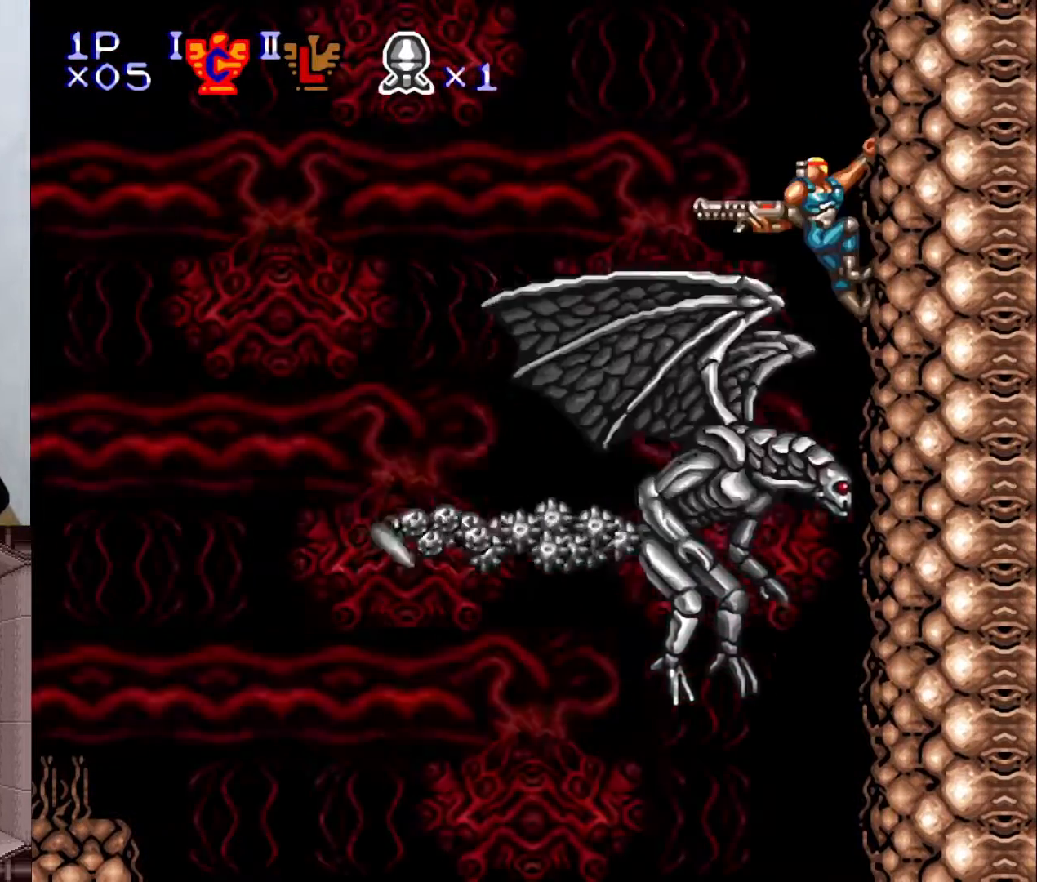
{"buttons": ["Y"], "events": [[167, "DPAD_DOWN", "down"], [467, "DPAD_DOWN", "up"], [500, "Y", "down"]]}
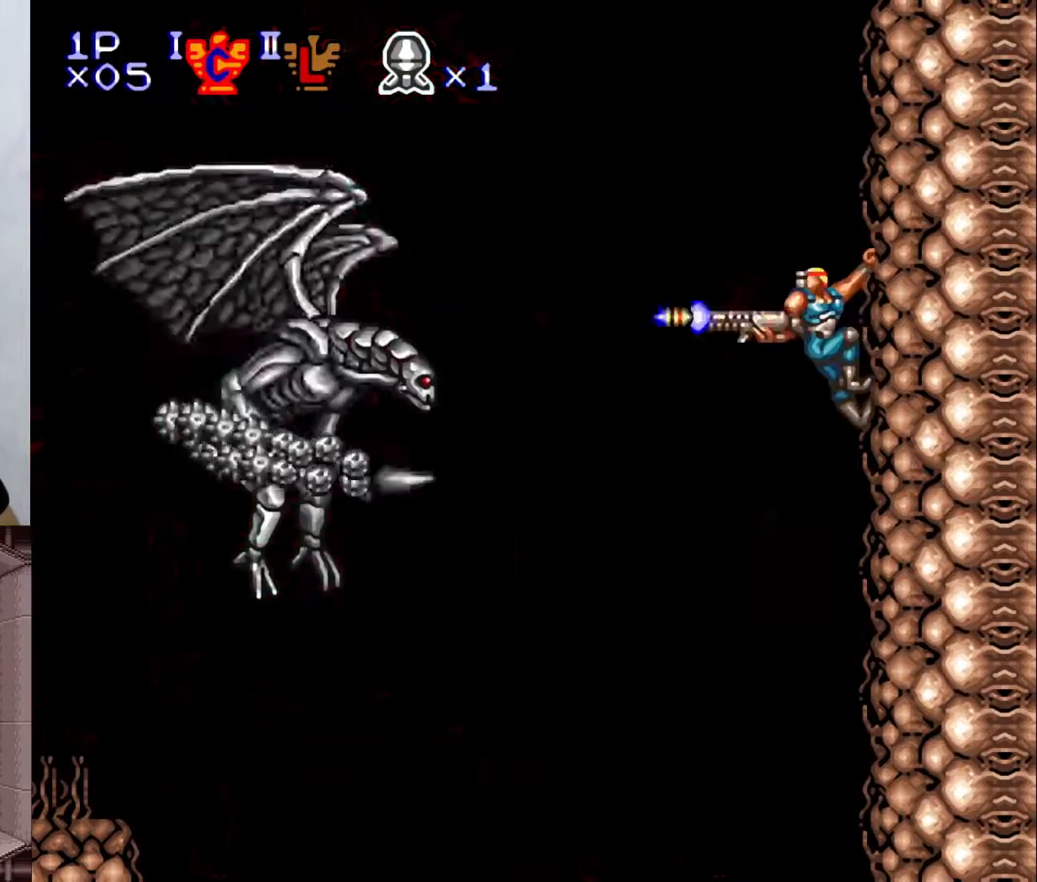
{"buttons": ["DPAD_DOWN"], "events": [[50, "X", "down"], [133, "X", "up"], [250, "X", "down"], [333, "X", "up"], [367, "Y", "up"], [433, "DPAD_DOWN", "down"]]}
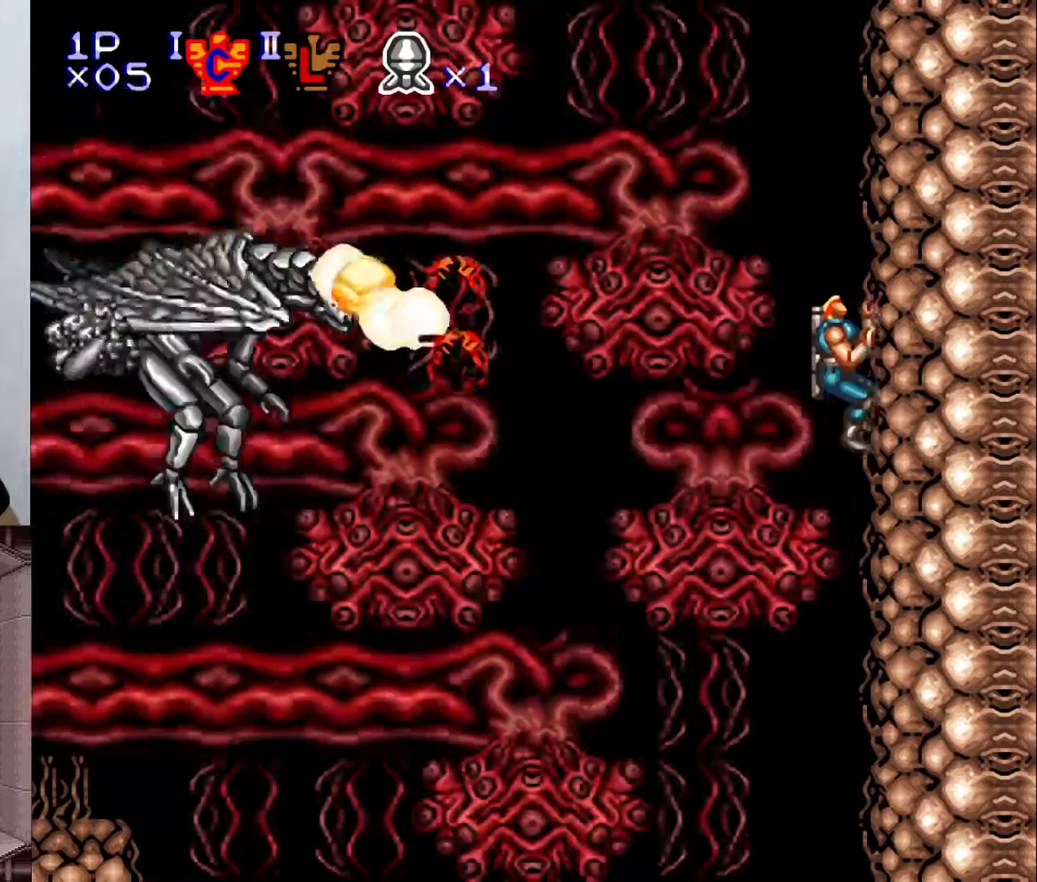
{"buttons": ["DPAD_DOWN"], "events": []}
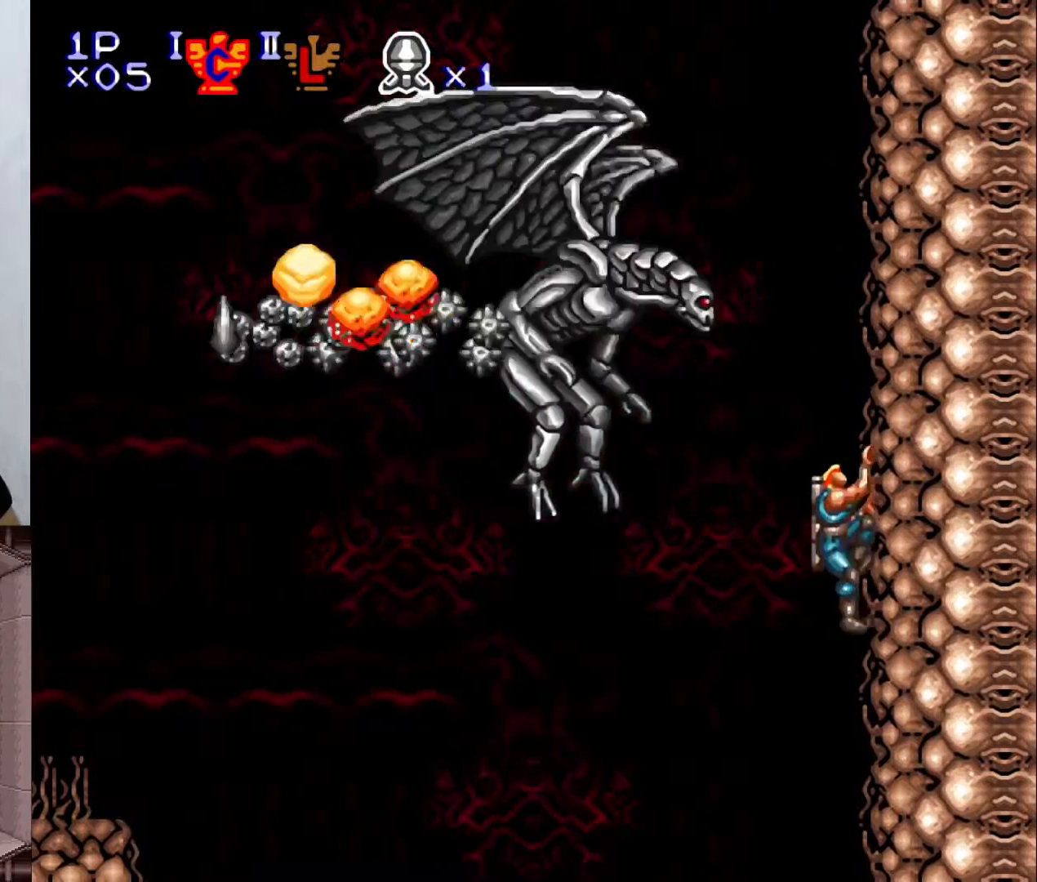
{"buttons": [], "events": [[50, "DPAD_DOWN", "up"], [133, "DPAD_UP", "down"], [483, "DPAD_UP", "up"]]}
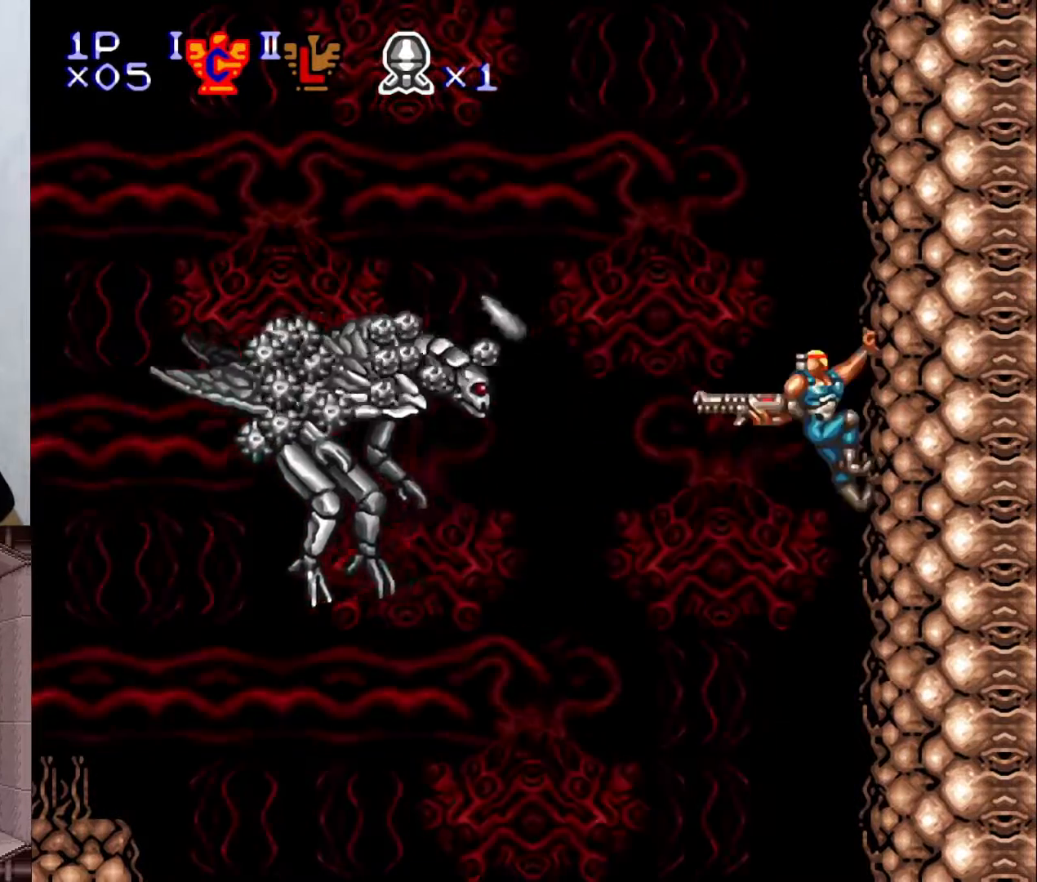
{"buttons": ["DPAD_UP"], "events": [[33, "Y", "down"], [100, "X", "down"], [217, "X", "up"], [217, "Y", "up"], [317, "DPAD_UP", "down"]]}
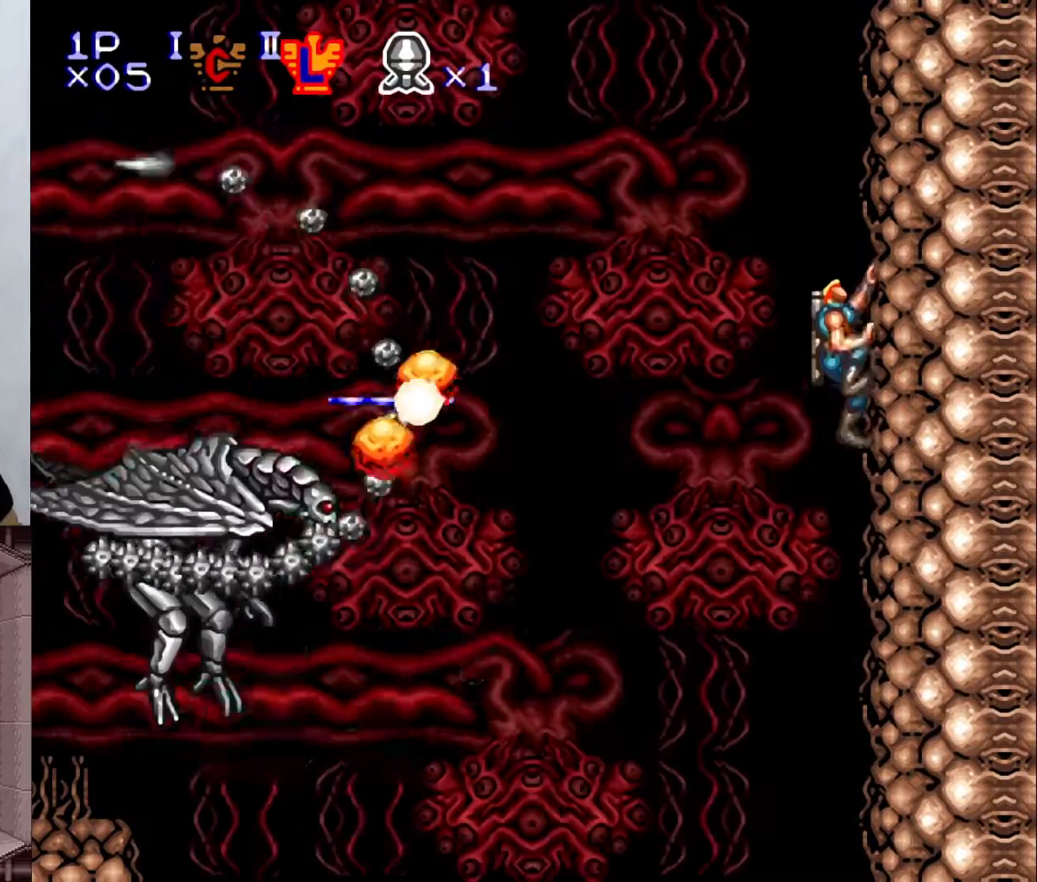
{"buttons": ["DPAD_DOWN"], "events": [[367, "DPAD_UP", "up"], [467, "DPAD_DOWN", "down"]]}
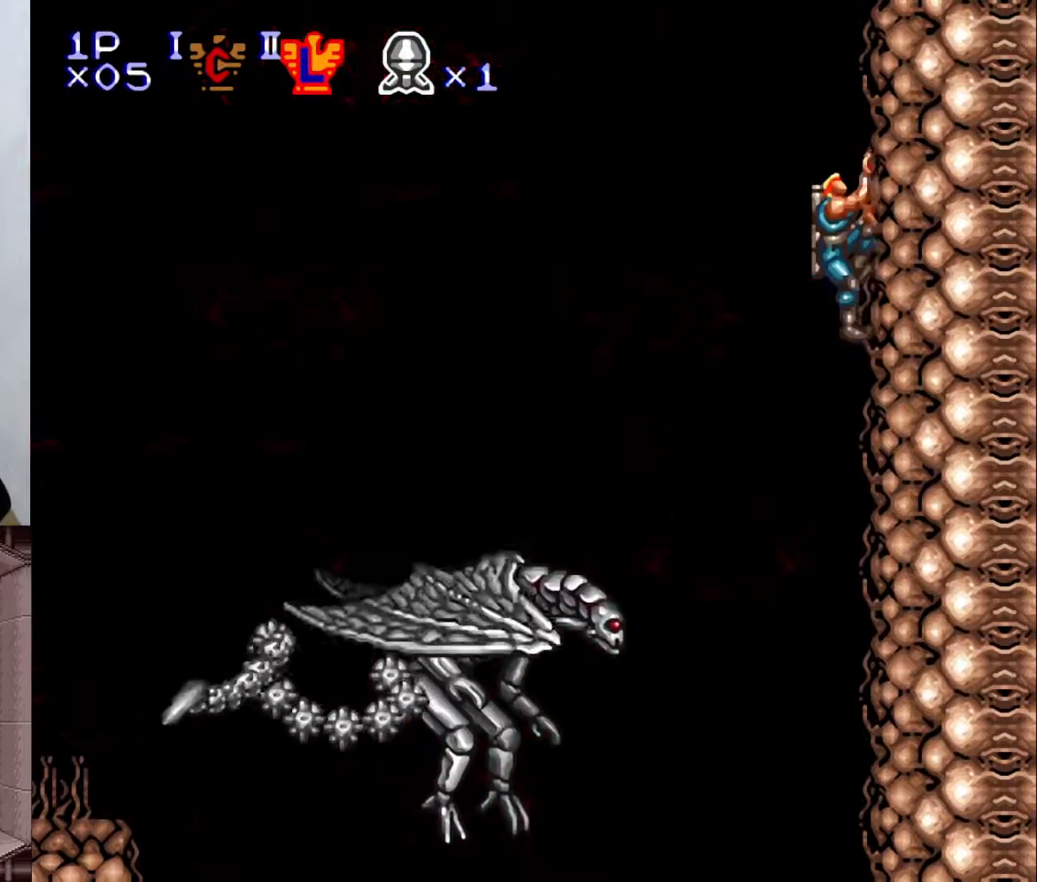
{"buttons": ["Y"], "events": [[67, "DPAD_DOWN", "up"], [267, "DPAD_LEFT", "down"], [333, "DPAD_LEFT", "up"], [350, "Y", "down"], [383, "X", "down"], [500, "X", "up"]]}
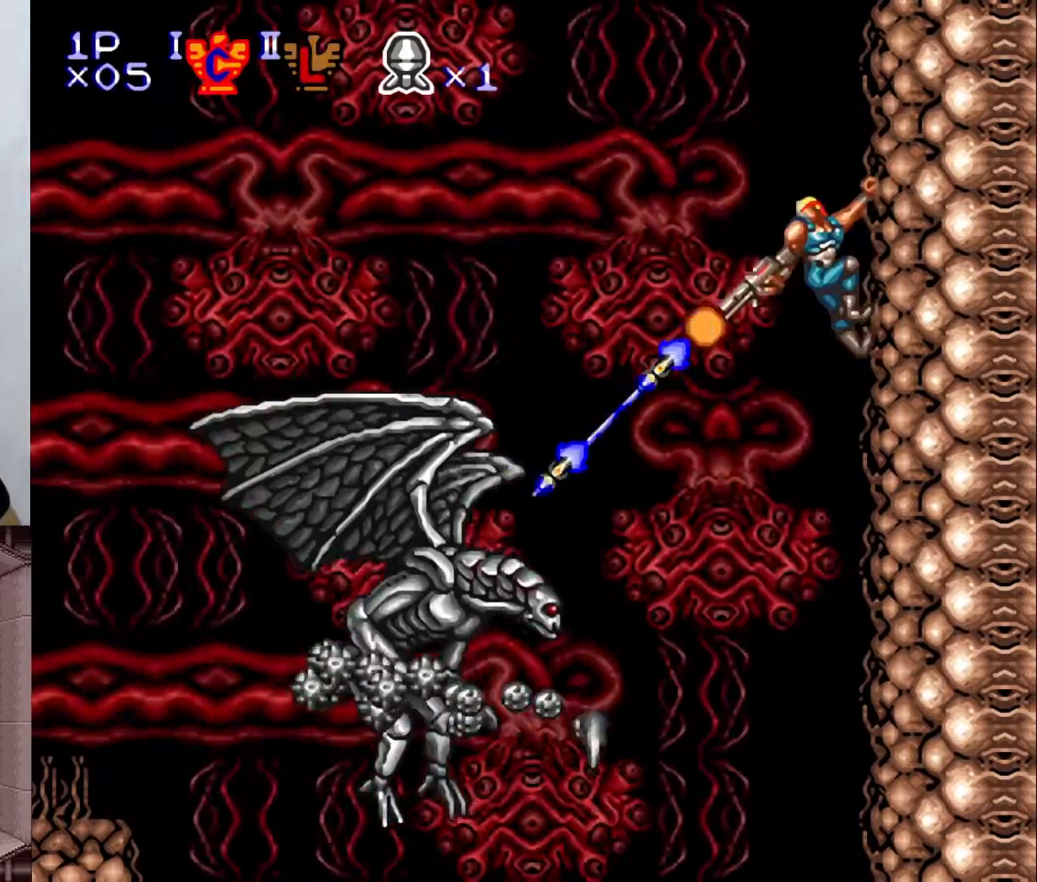
{"buttons": ["DPAD_DOWN"], "events": [[50, "Y", "up"], [167, "DPAD_DOWN", "down"]]}
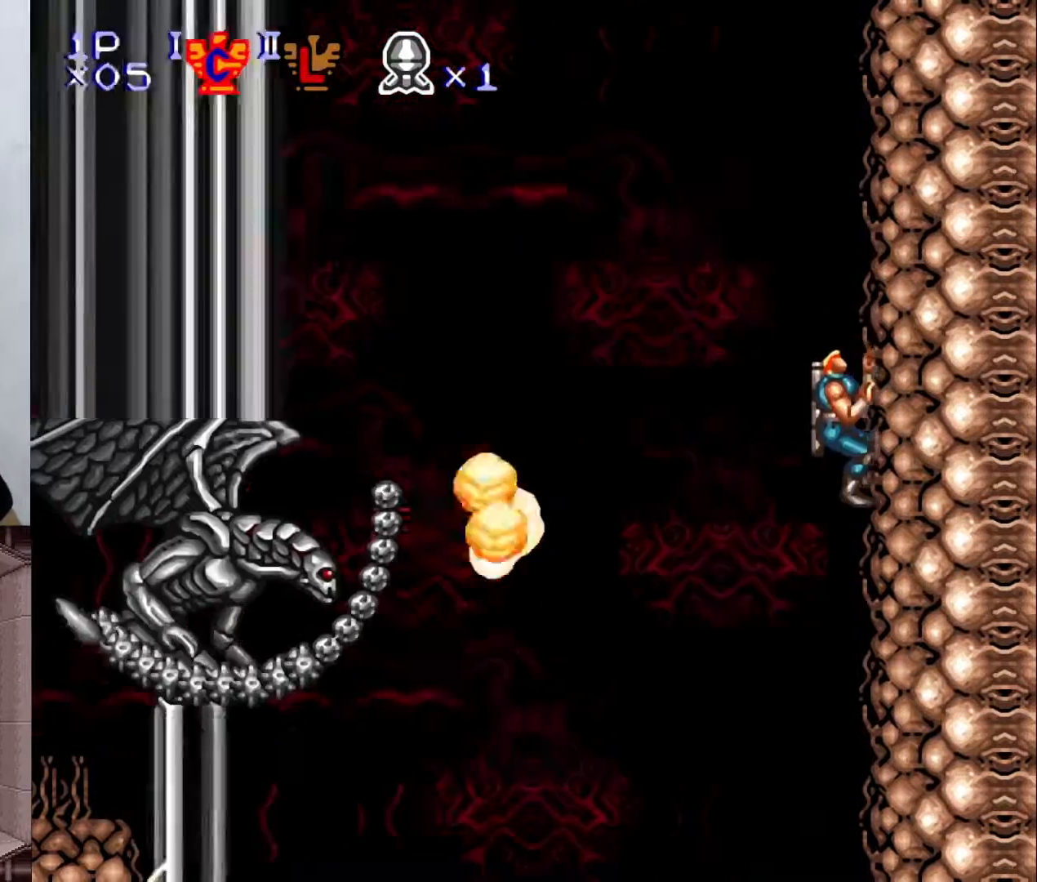
{"buttons": [], "events": [[17, "DPAD_DOWN", "up"], [83, "DPAD_UP", "down"], [450, "DPAD_UP", "up"]]}
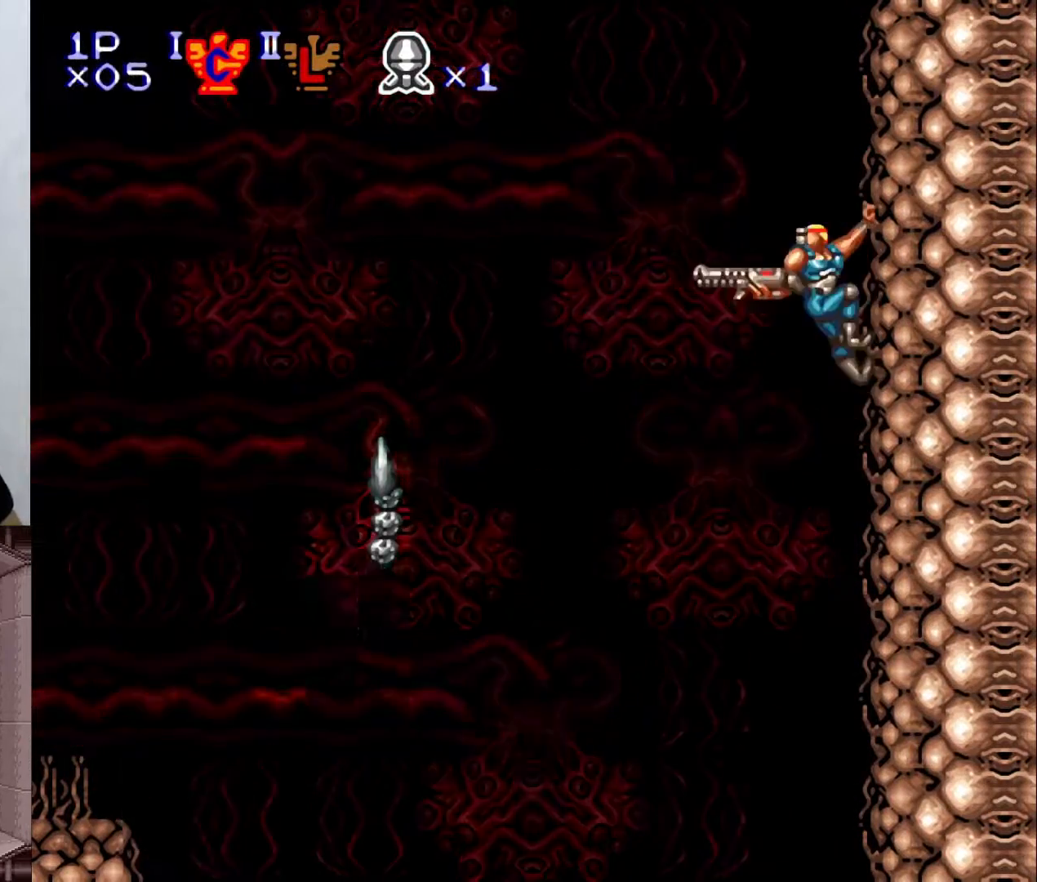
{"buttons": ["DPAD_DOWN"], "events": [[167, "DPAD_DOWN", "down"]]}
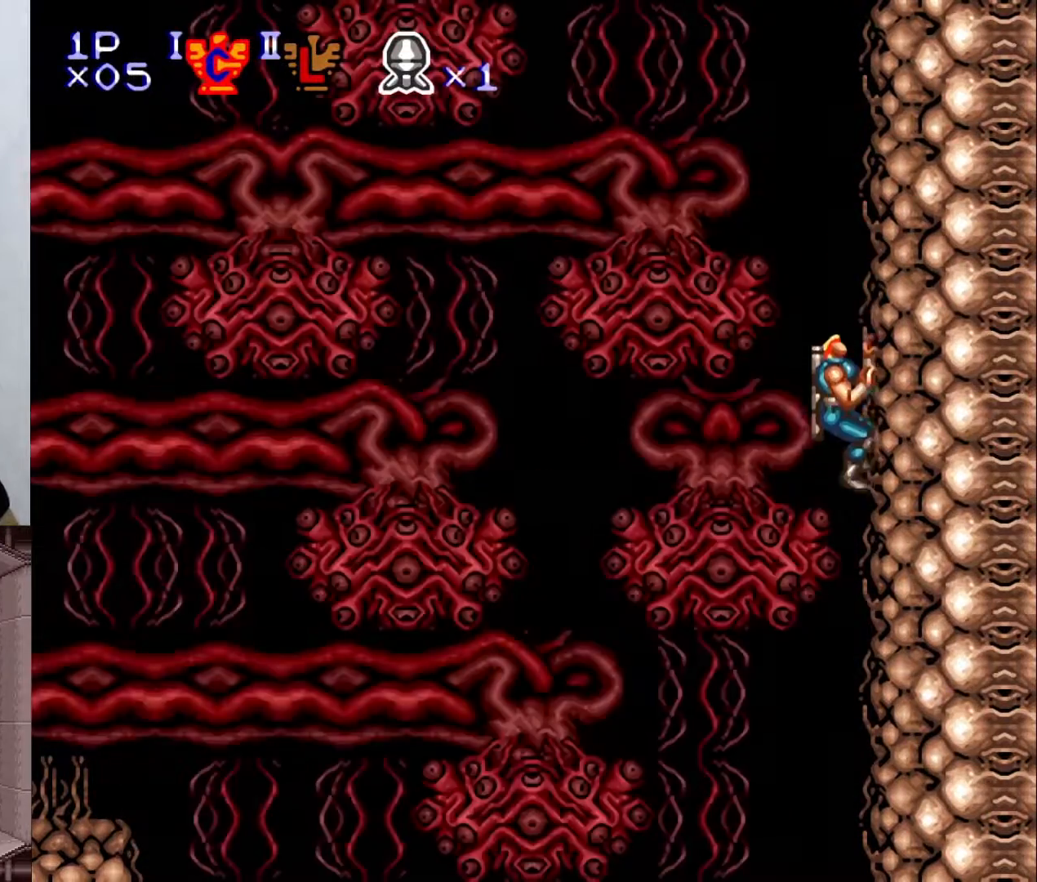
{"buttons": ["X", "Y", "DPAD_LEFT"], "events": [[283, "DPAD_DOWN", "up"], [333, "DPAD_LEFT", "down"], [350, "DPAD_LEFT", "up"], [383, "Y", "down"], [400, "X", "down"], [483, "DPAD_LEFT", "down"]]}
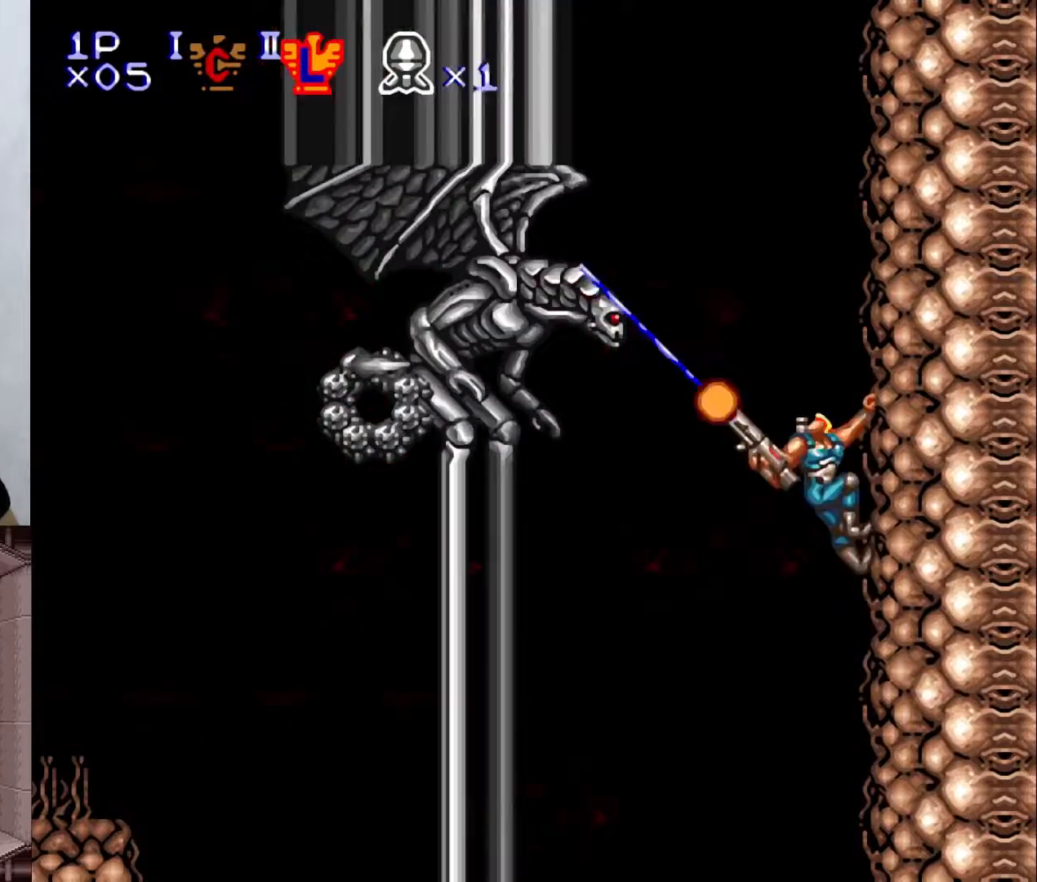
{"buttons": ["DPAD_DOWN"], "events": [[33, "X", "up"], [83, "DPAD_LEFT", "up"], [83, "Y", "up"], [100, "DPAD_DOWN", "down"]]}
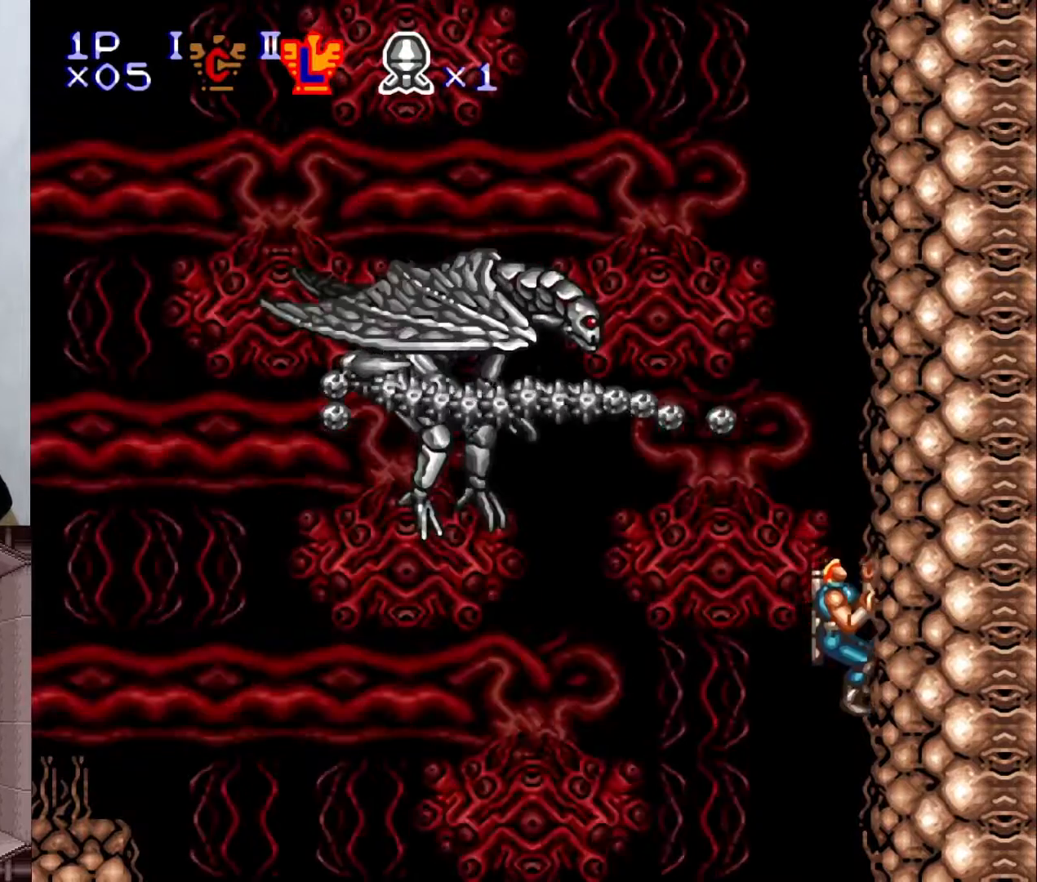
{"buttons": ["DPAD_UP"], "events": [[17, "DPAD_DOWN", "up"], [217, "DPAD_UP", "down"]]}
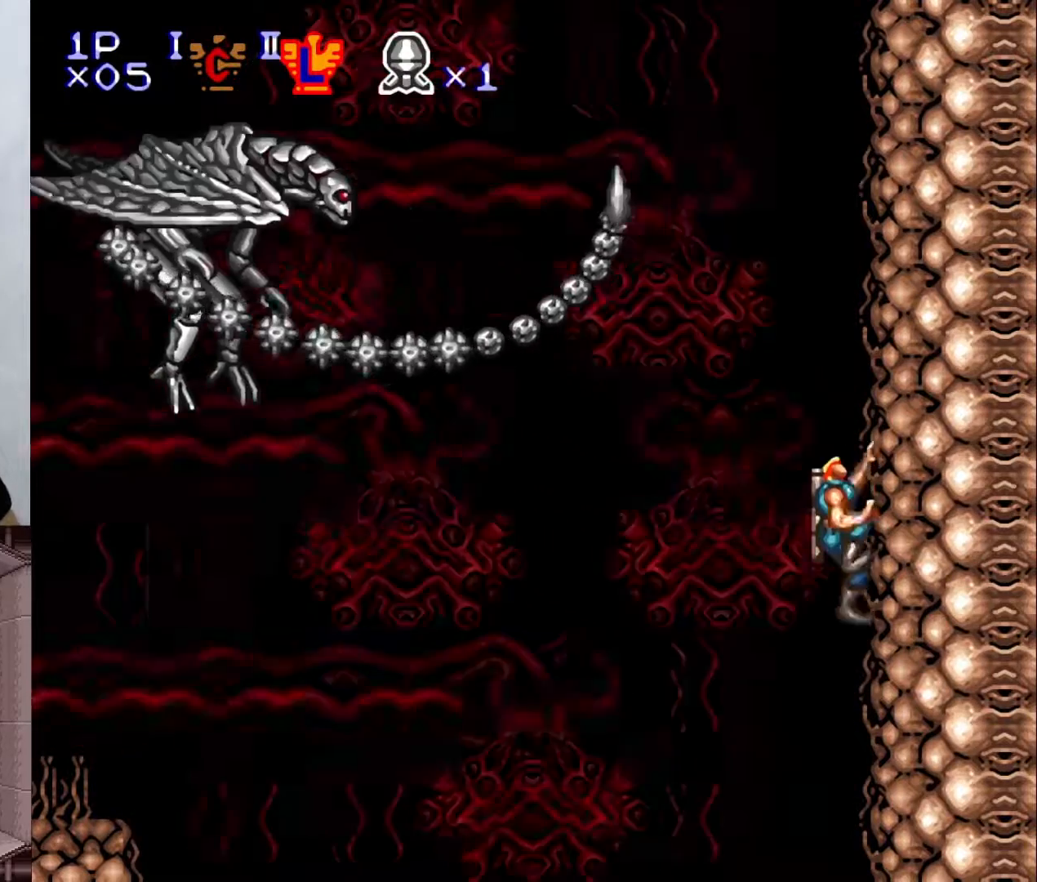
{"buttons": ["DPAD_UP"], "events": []}
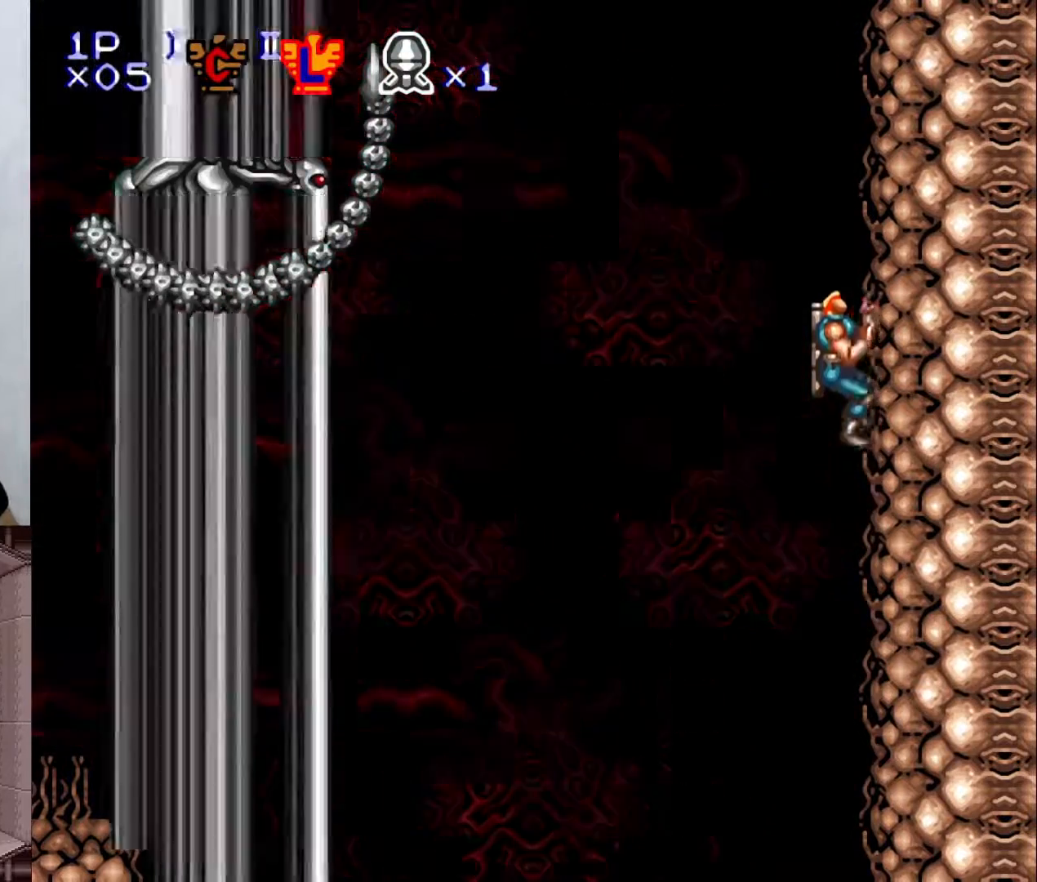
{"buttons": ["DPAD_DOWN"], "events": [[150, "DPAD_UP", "up"], [467, "DPAD_DOWN", "down"]]}
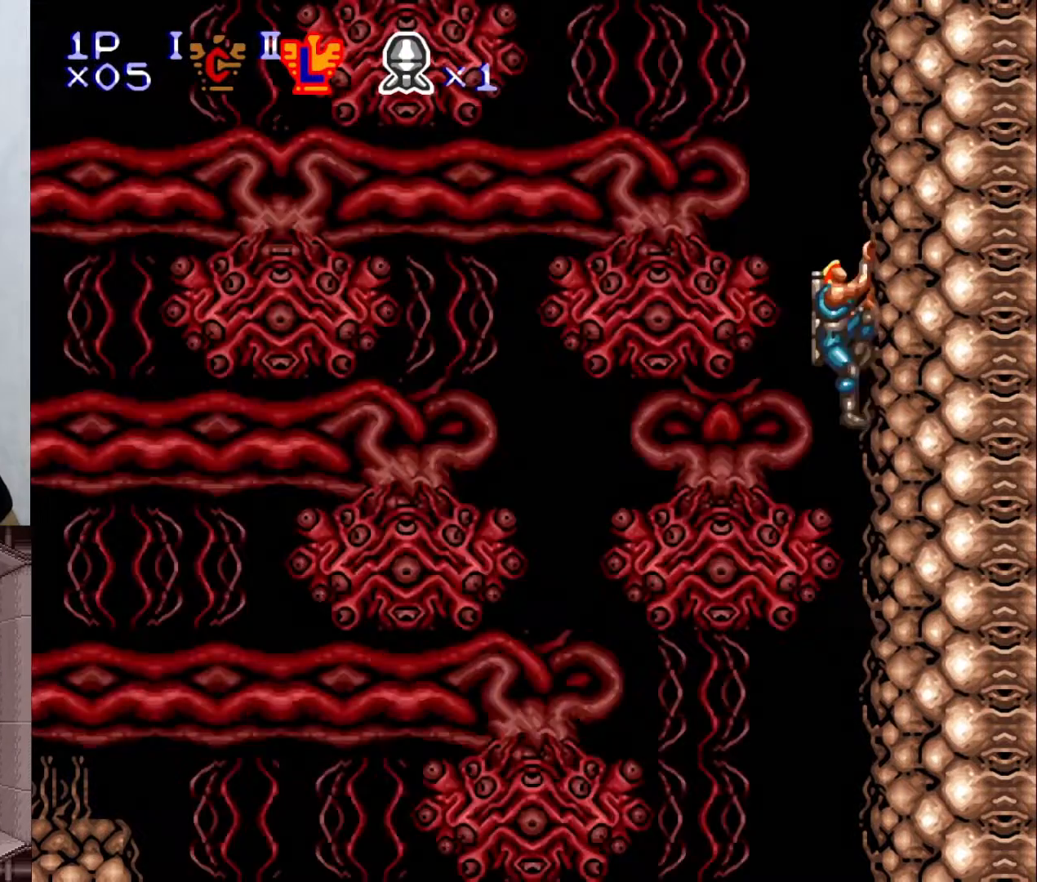
{"buttons": [], "events": [[483, "DPAD_DOWN", "up"]]}
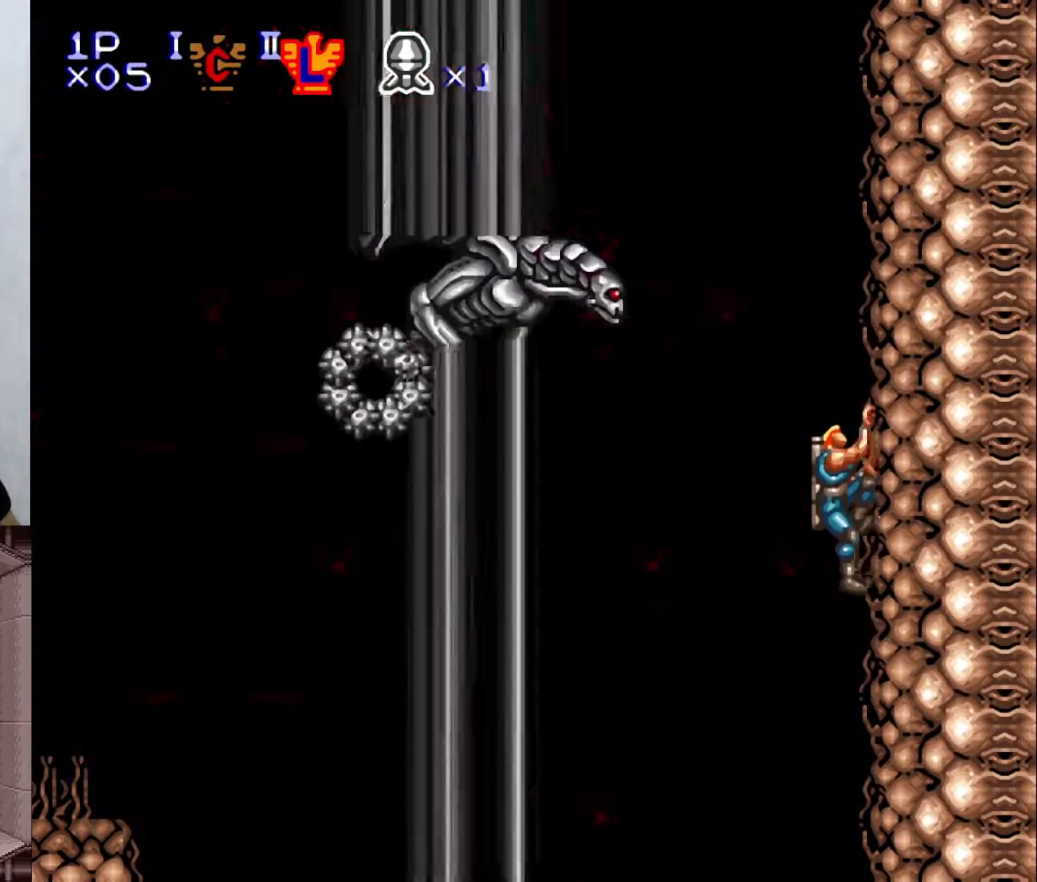
{"buttons": ["DPAD_DOWN"], "events": [[17, "DPAD_LEFT", "down"], [83, "DPAD_LEFT", "up"], [100, "Y", "down"], [133, "X", "down"], [267, "DPAD_LEFT", "down"], [283, "X", "up"], [300, "DPAD_LEFT", "up"], [300, "Y", "up"], [317, "DPAD_DOWN", "down"]]}
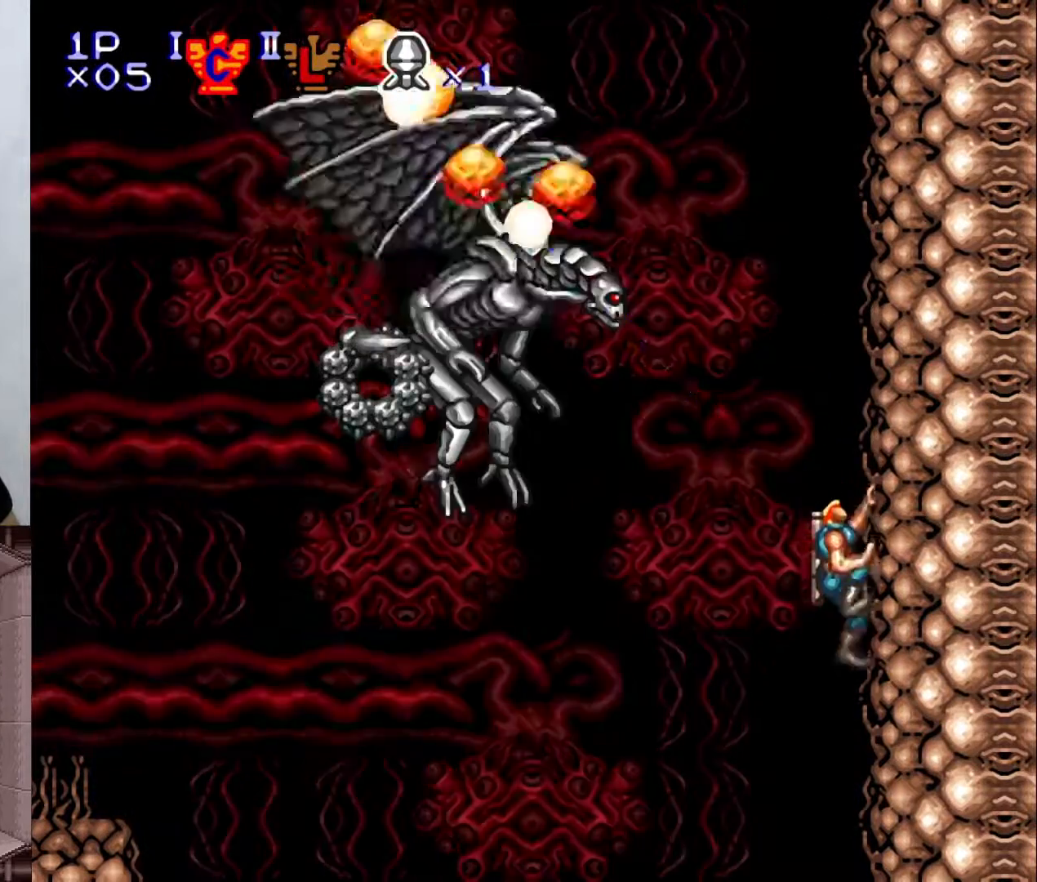
{"buttons": ["DPAD_UP"], "events": [[200, "DPAD_DOWN", "up"], [267, "DPAD_UP", "down"]]}
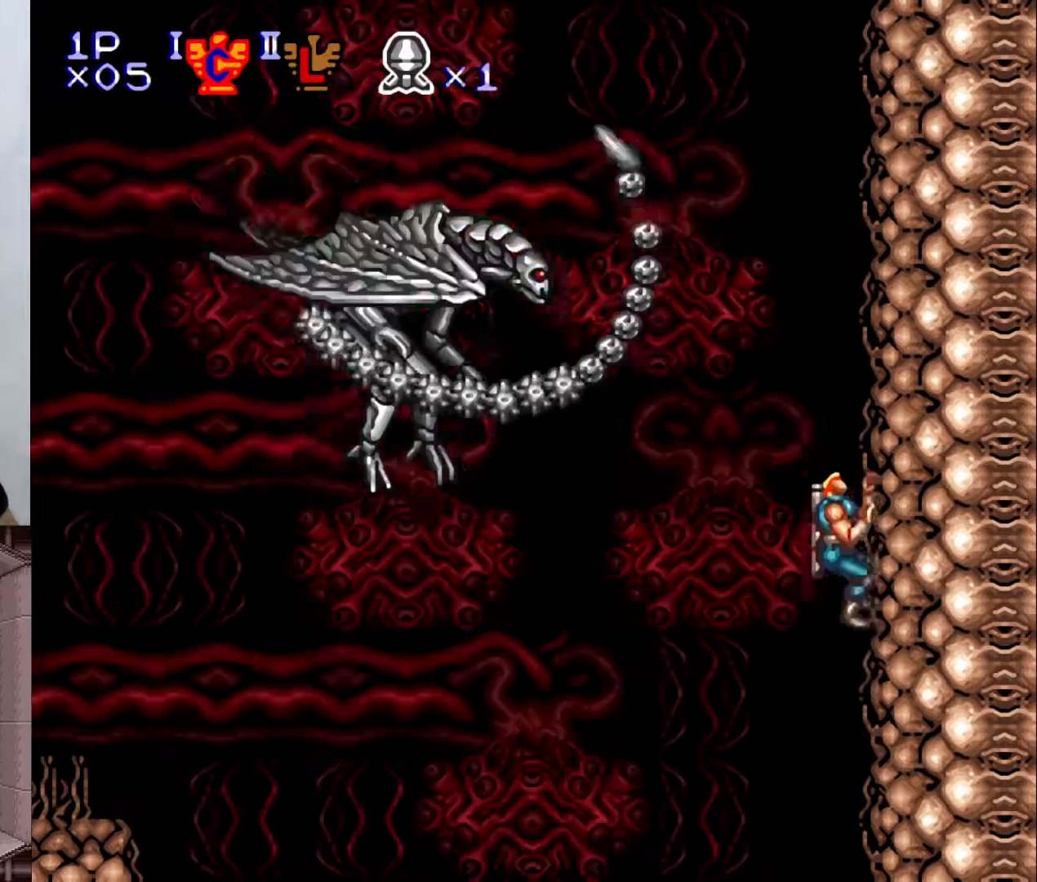
{"buttons": ["DPAD_UP"], "events": []}
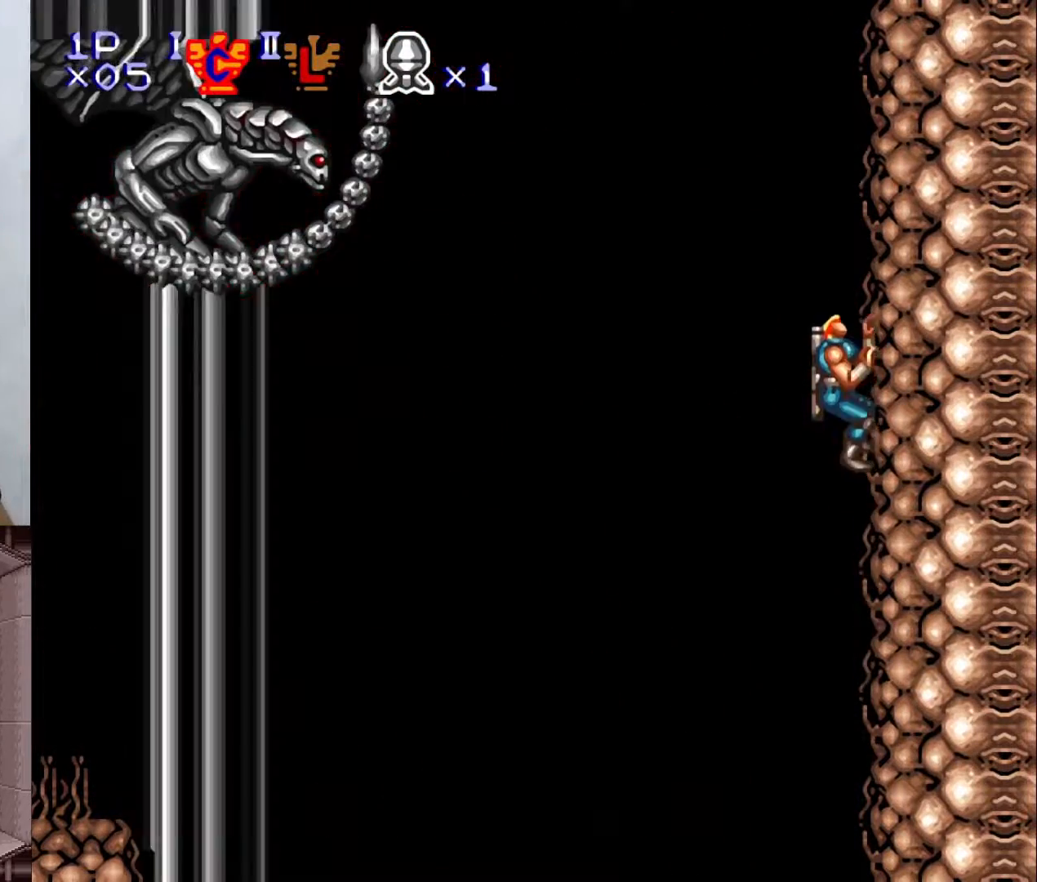
{"buttons": [], "events": [[350, "DPAD_UP", "up"]]}
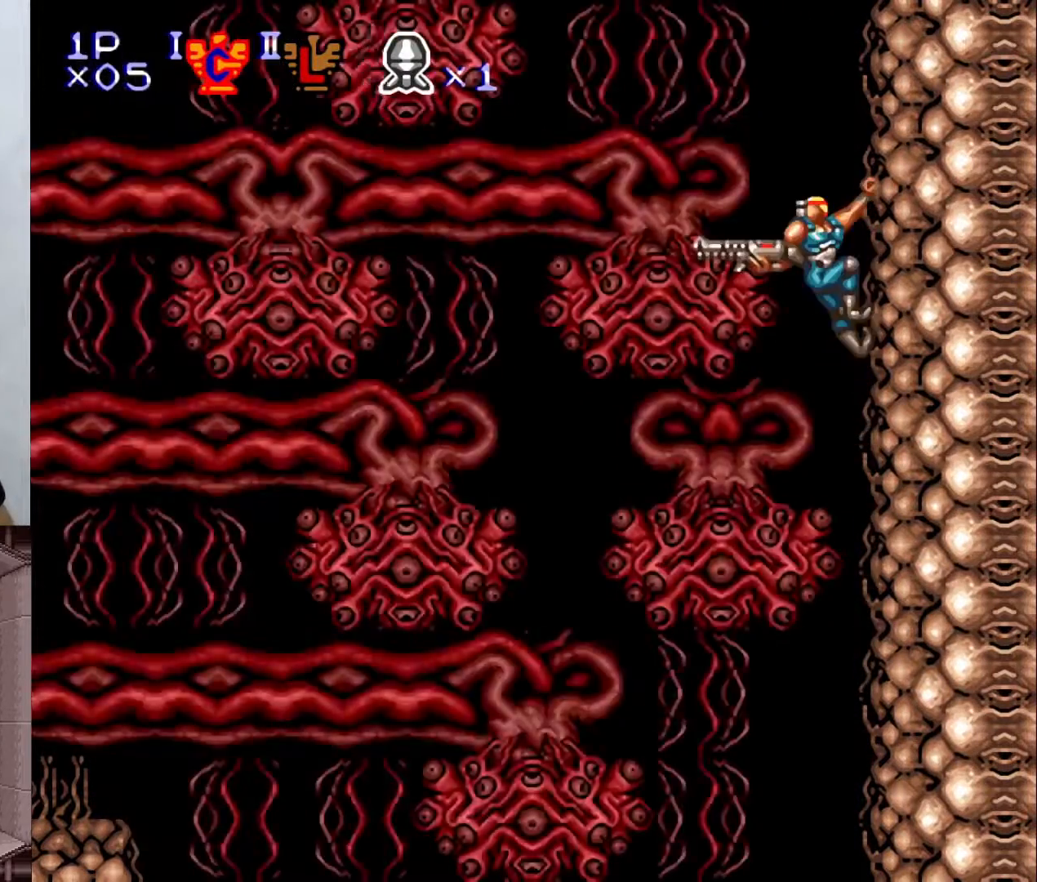
{"buttons": ["DPAD_DOWN"], "events": [[183, "DPAD_DOWN", "down"]]}
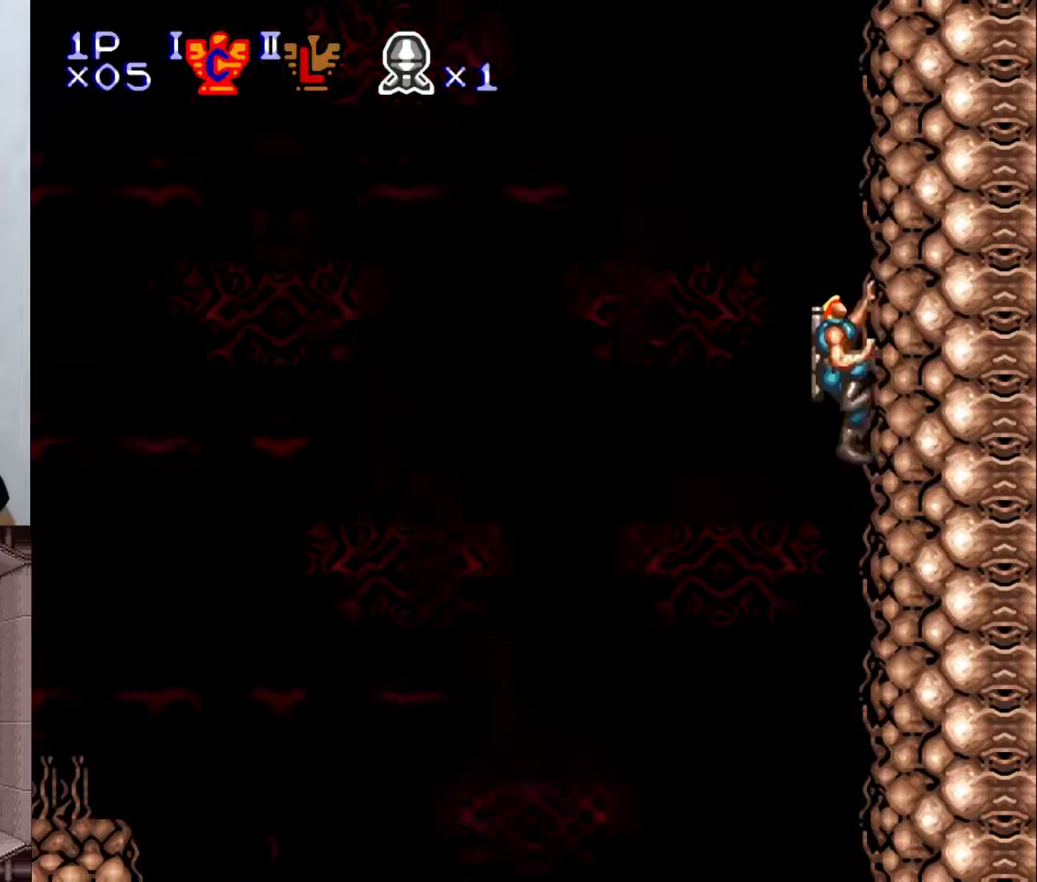
{"buttons": ["X", "Y", "DPAD_LEFT"], "events": [[283, "DPAD_DOWN", "up"], [317, "DPAD_LEFT", "down"], [333, "DPAD_LEFT", "up"], [367, "Y", "down"], [400, "X", "down"], [500, "DPAD_LEFT", "down"]]}
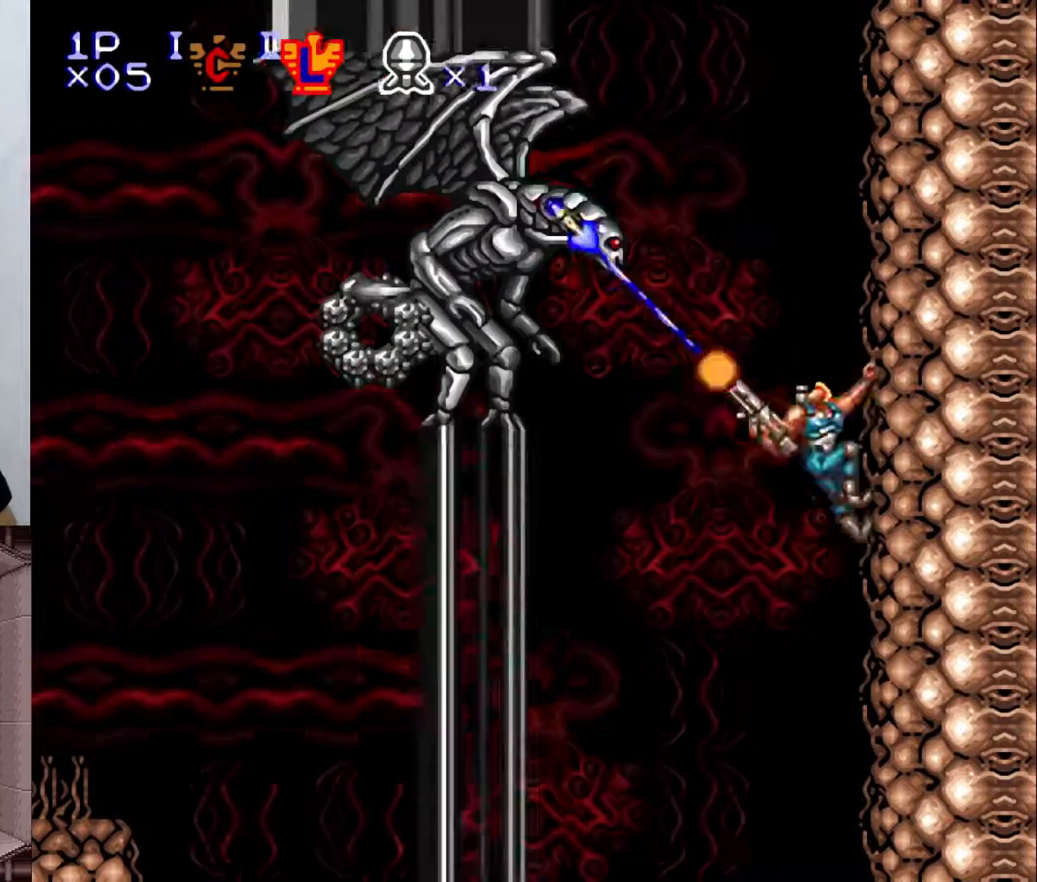
{"buttons": [], "events": [[33, "X", "up"], [33, "Y", "up"], [83, "DPAD_DOWN", "down"], [83, "DPAD_LEFT", "up"], [417, "DPAD_DOWN", "up"]]}
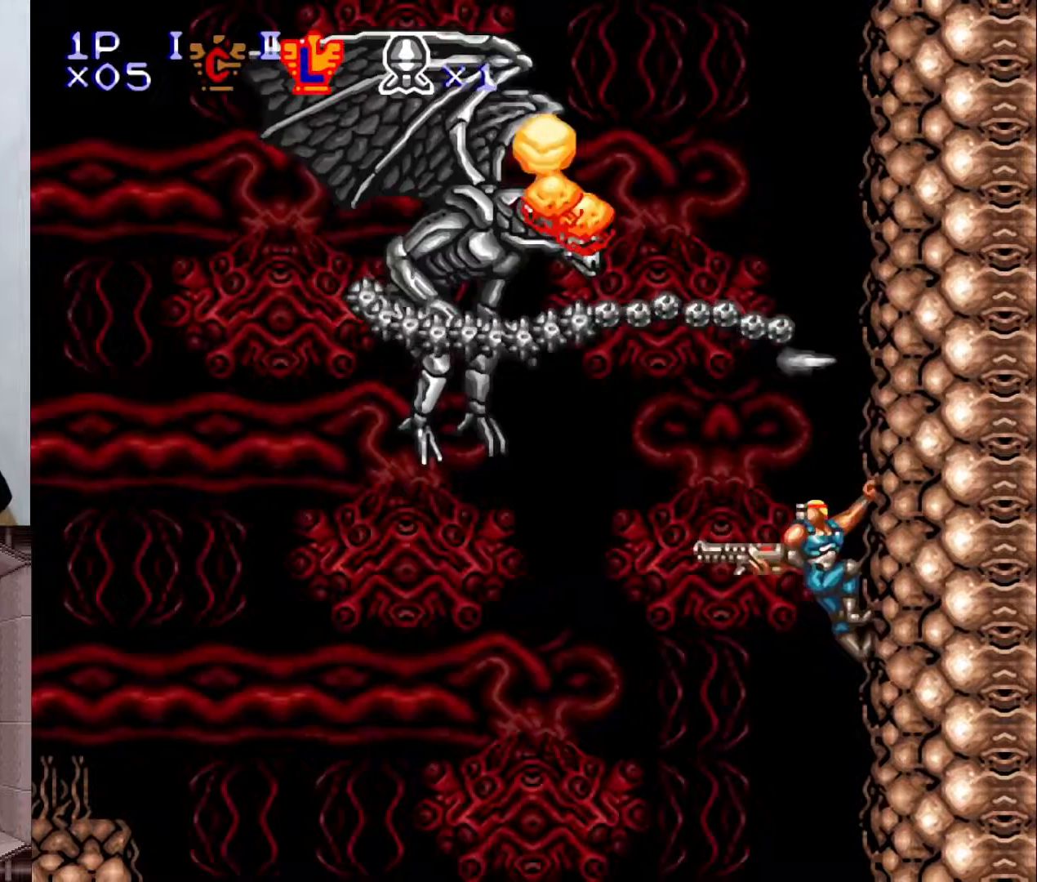
{"buttons": ["DPAD_UP"], "events": [[33, "DPAD_UP", "down"]]}
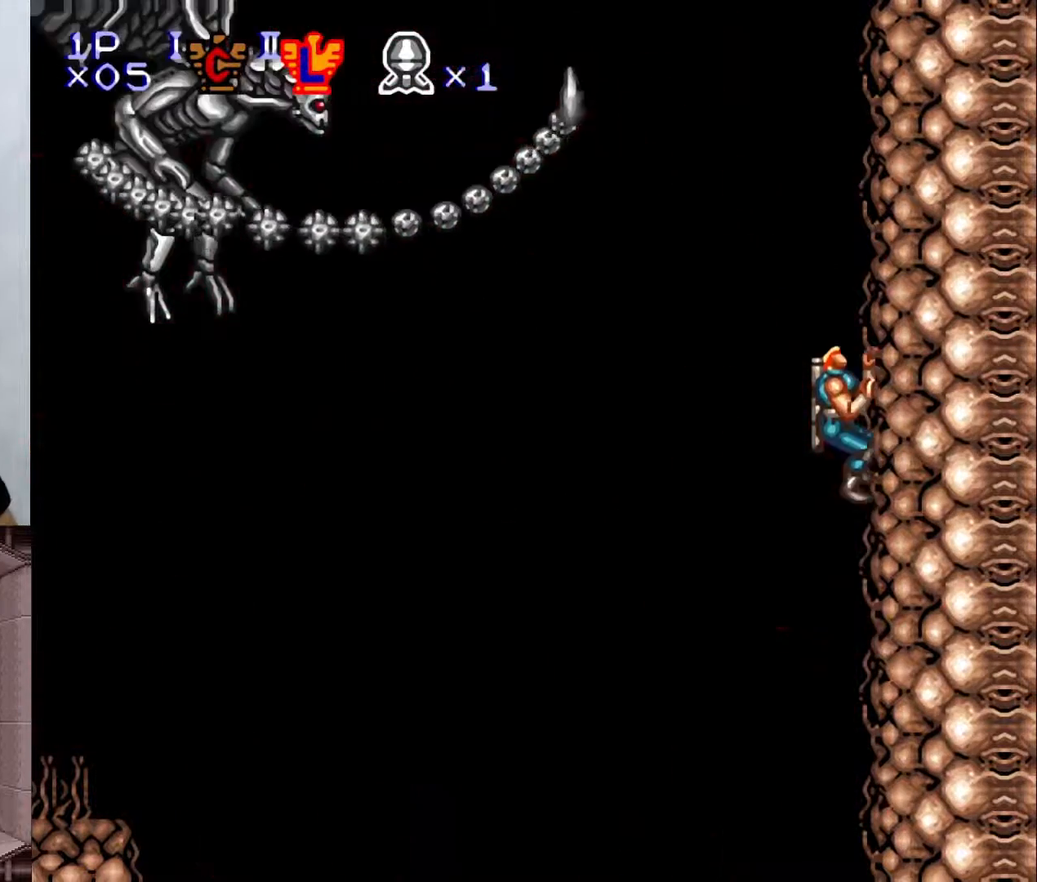
{"buttons": [], "events": [[400, "DPAD_UP", "up"]]}
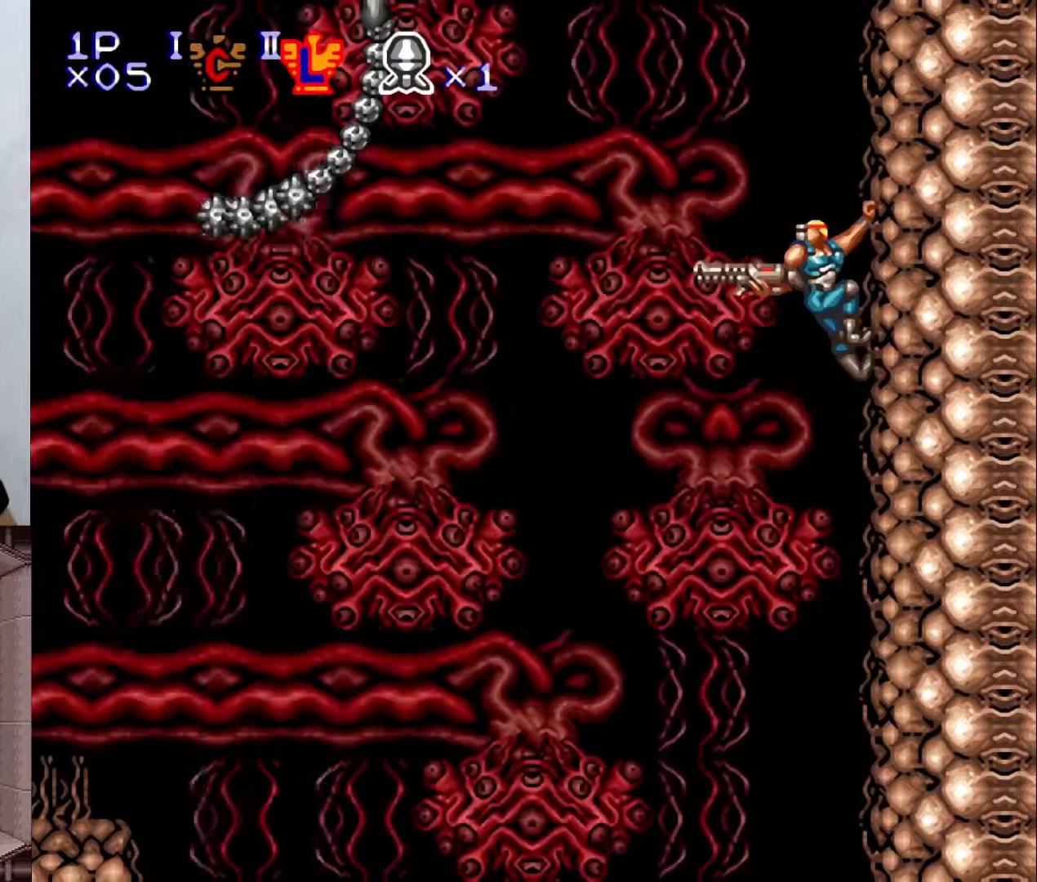
{"buttons": [], "events": [[317, "DPAD_UP", "down"], [400, "DPAD_UP", "up"]]}
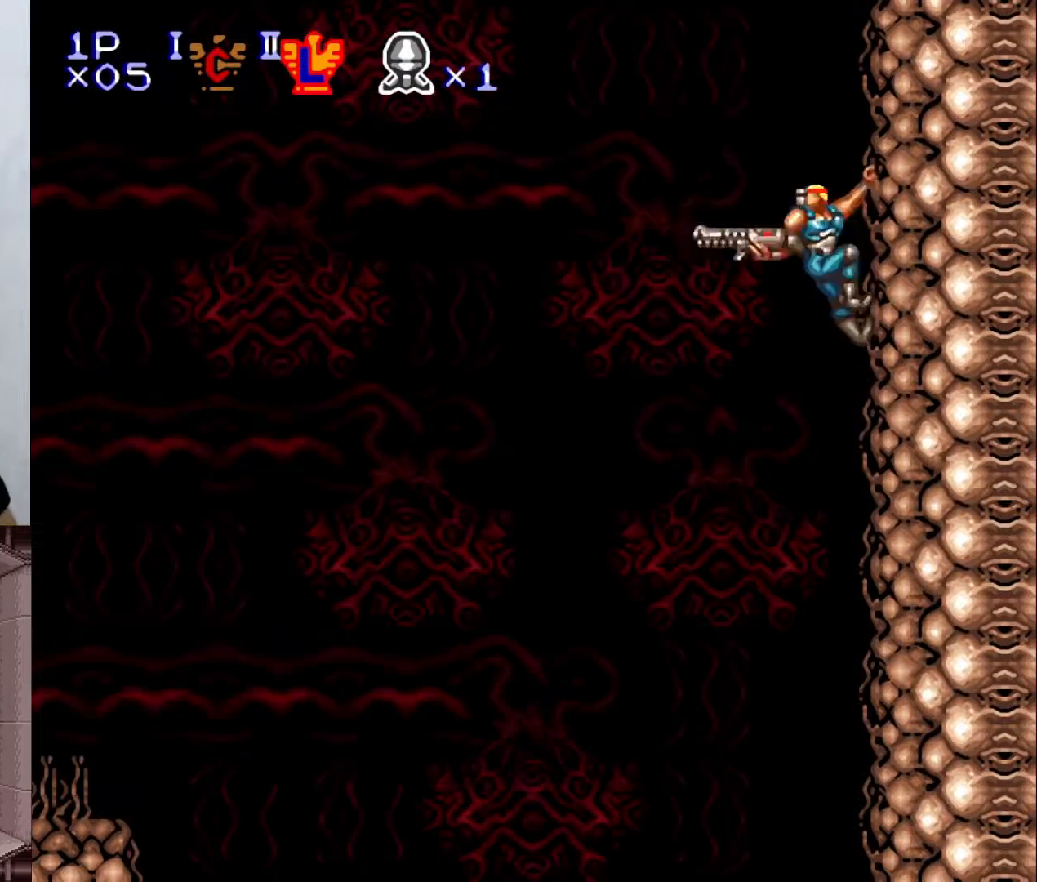
{"buttons": ["DPAD_DOWN"], "events": [[50, "DPAD_DOWN", "down"]]}
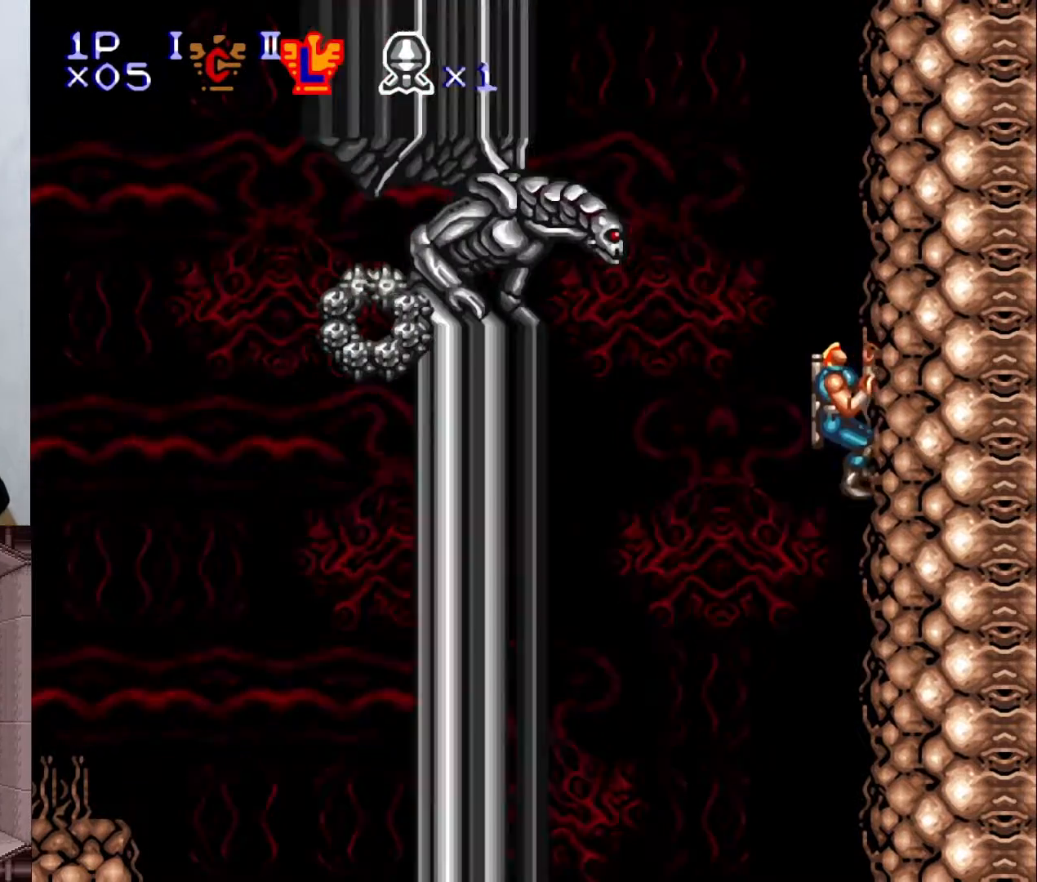
{"buttons": ["DPAD_DOWN"], "events": [[183, "DPAD_DOWN", "up"], [233, "Y", "down"], [267, "X", "down"], [383, "DPAD_DOWN", "down"], [383, "X", "up"], [383, "Y", "up"]]}
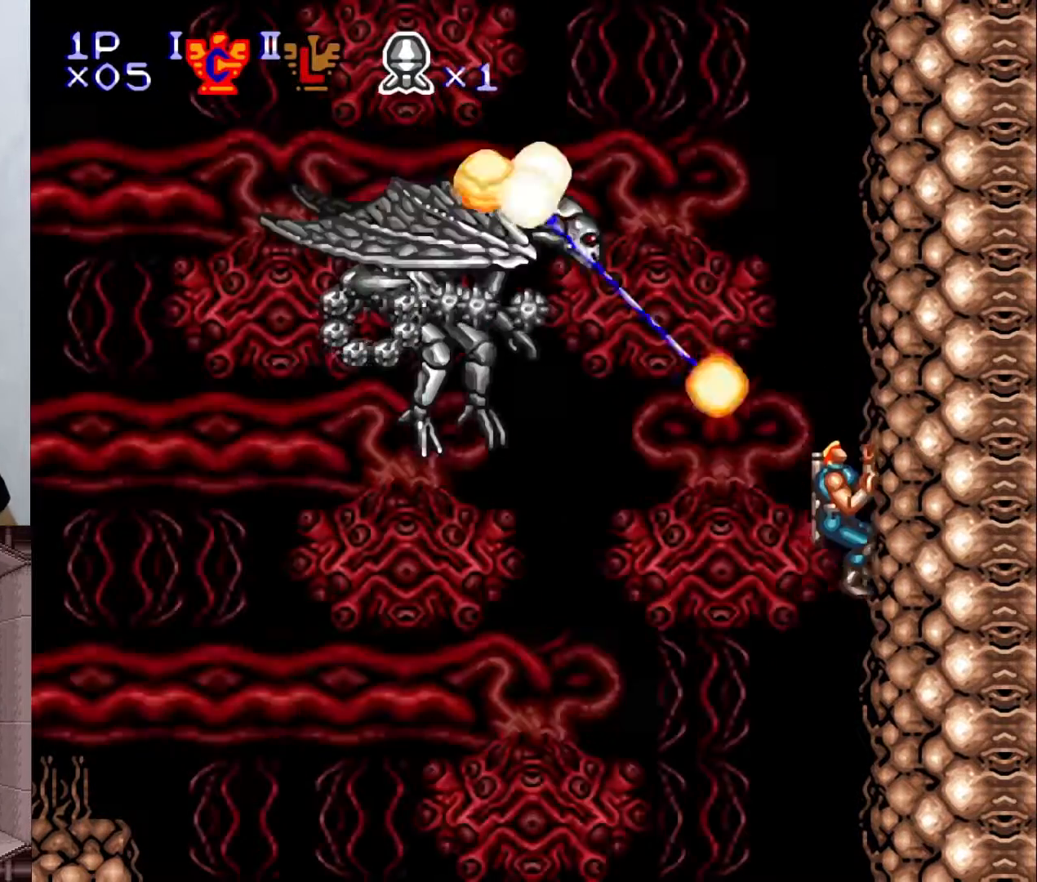
{"buttons": ["DPAD_UP"], "events": [[133, "DPAD_DOWN", "up"], [233, "DPAD_UP", "down"]]}